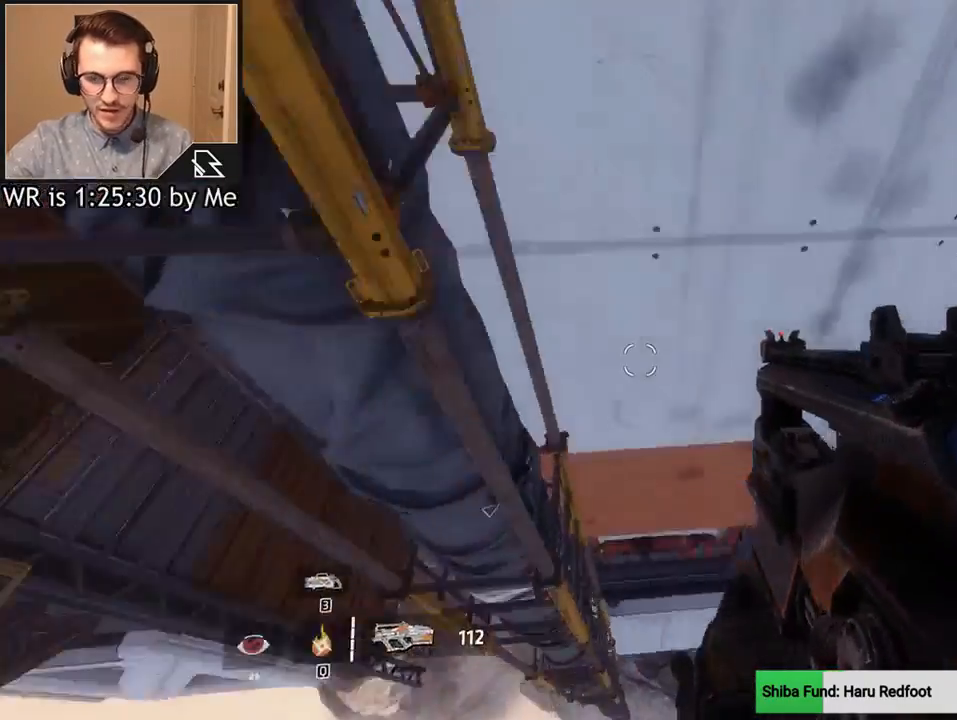
Gameplay with keyboard and mouse; each line is a JSON object with the keys and mouse buttons held at the frame after it. "events" lists presses ("down") and releases ("up") of "1", "2", "3", "4", "5", "a", "alt", "c", "ctrl", "d", "e", "f", "q", "r", "s", "shift", "space", "tab", "v", "w", "x", "z", "mouse_left", "mouse_middle", "mouse_right", "mouse_wheel_up" and "mouse_wheel_down" between this image and that frame as [ms after this image, input, new state], when the widget could be followed in between. "mouse_left", "mouse_middle", "mouse_right", "mouse_wheel_up", "mouse_wheel_down" = the "left", "middle", "right", "wheel_up", "wheel_down" buttons of the "mouse" list. No other keys are recorded. Not read: mouse_move.
{"keys": ["a", "w"], "mouse": [], "events": [[67, "space", "down"], [234, "space", "up"], [300, "a", "down"]]}
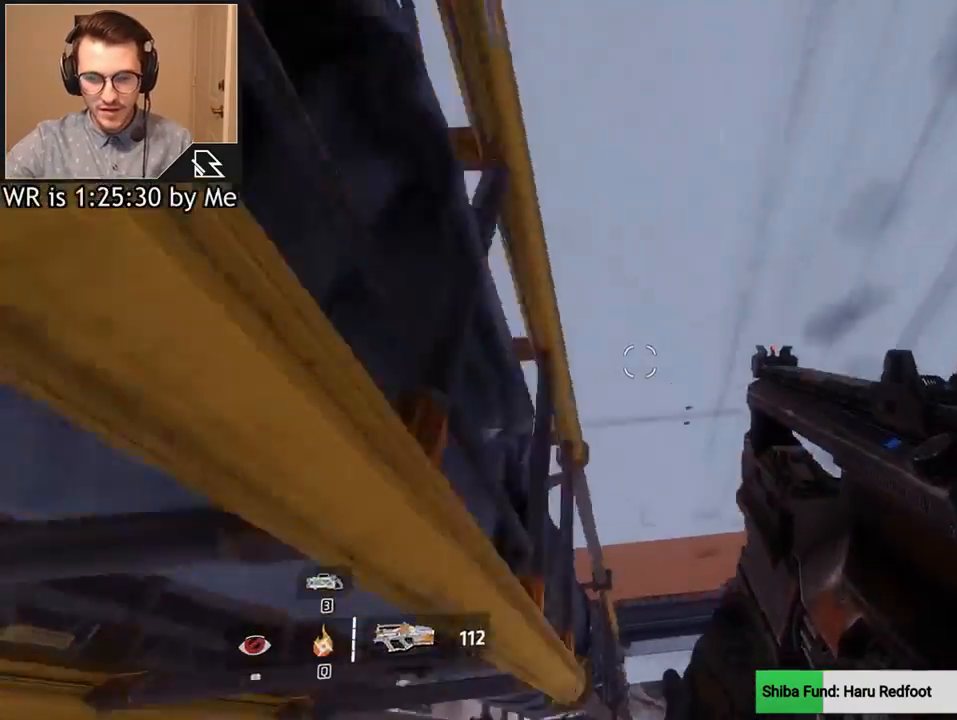
{"keys": ["d", "w"], "mouse": [], "events": [[200, "a", "up"], [233, "d", "down"]]}
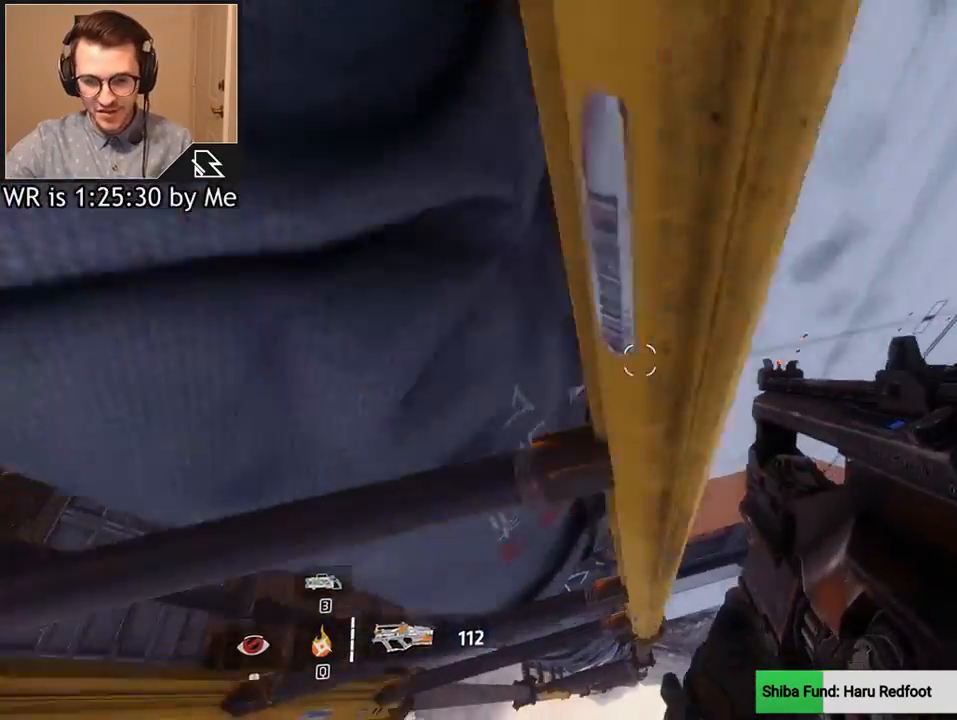
{"keys": ["a", "w"], "mouse": [], "events": [[200, "d", "up"], [300, "a", "down"]]}
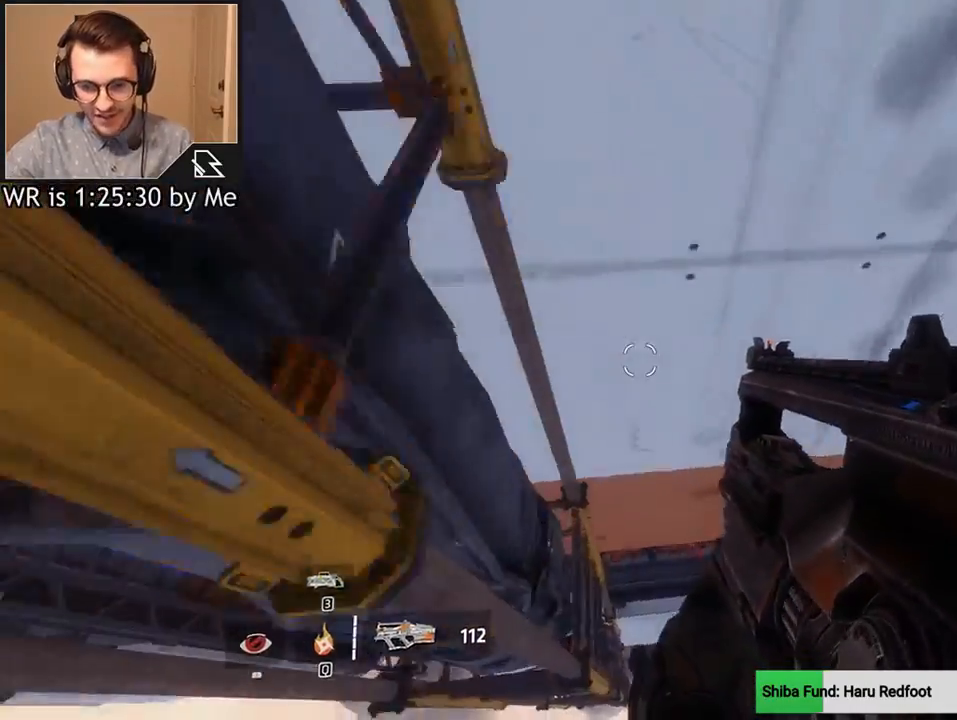
{"keys": ["w"], "mouse": [], "events": [[34, "a", "up"], [267, "d", "down"], [301, "d", "up"]]}
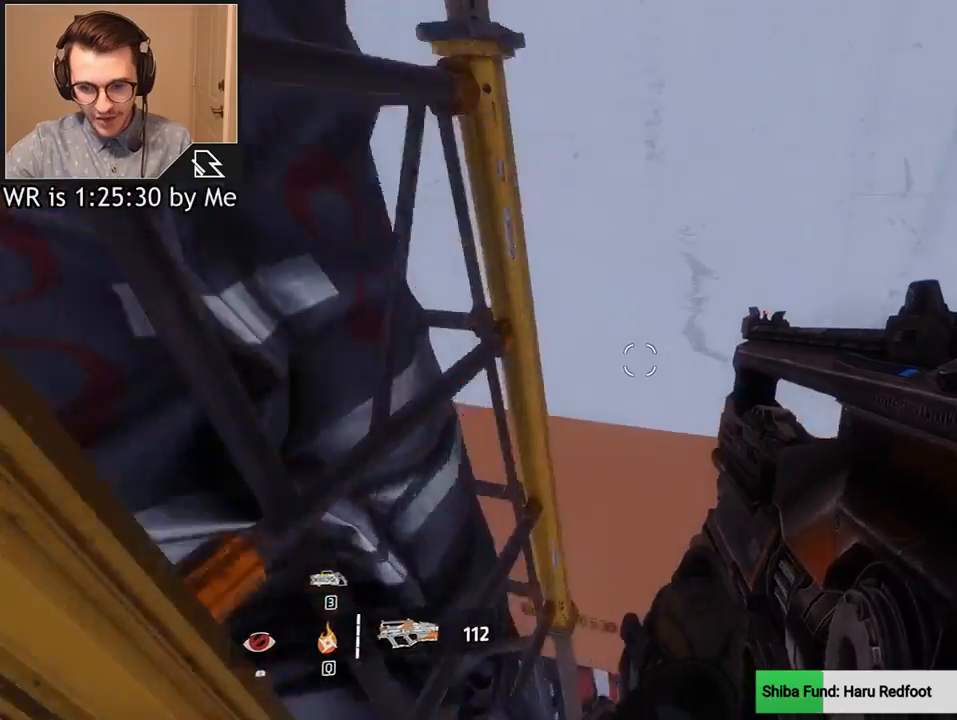
{"keys": [], "mouse": [], "events": [[333, "w", "up"]]}
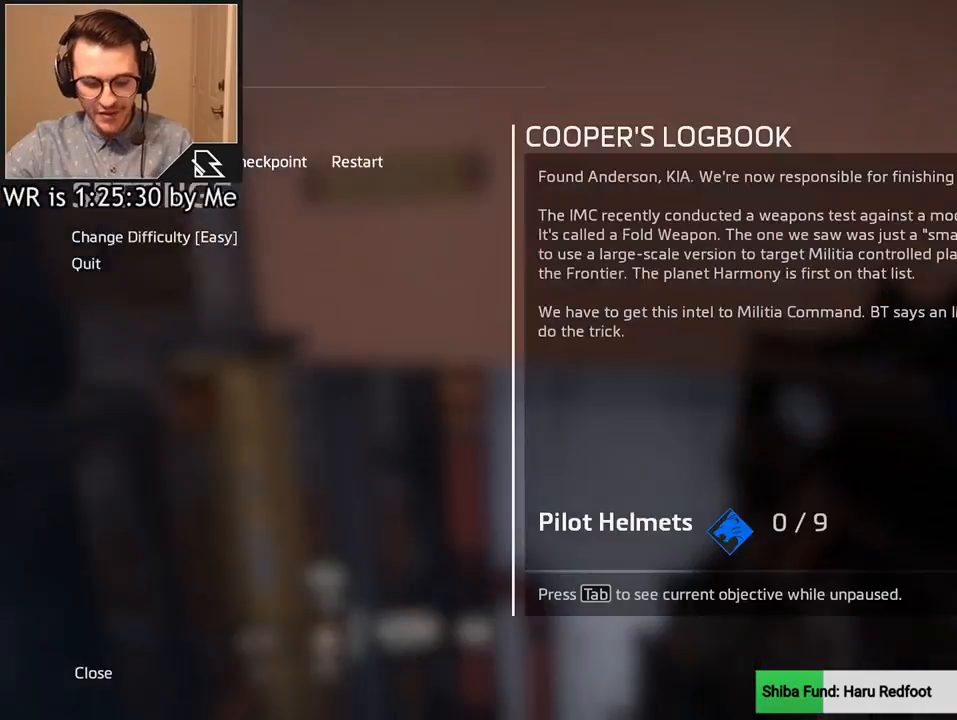
{"keys": [], "mouse": [], "events": []}
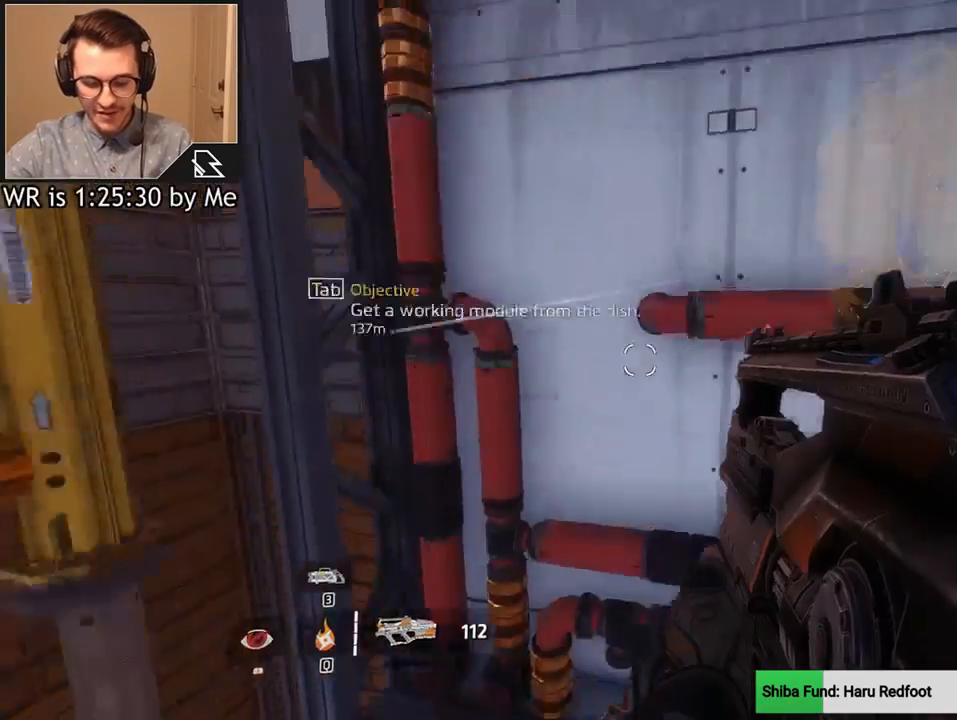
{"keys": [], "mouse": [], "events": []}
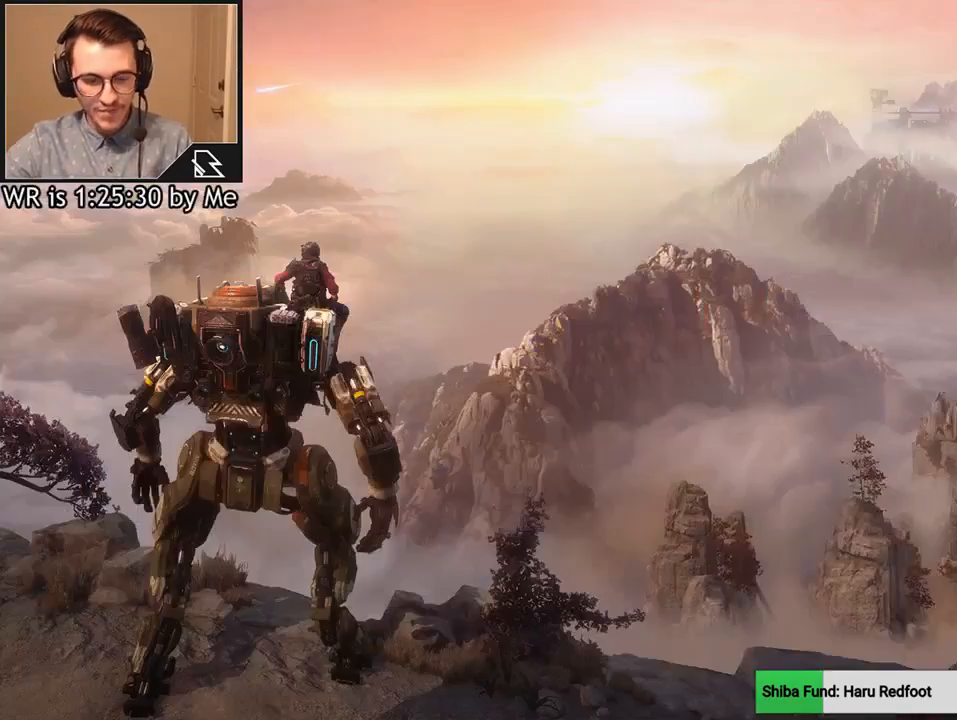
{"keys": [], "mouse": [], "events": []}
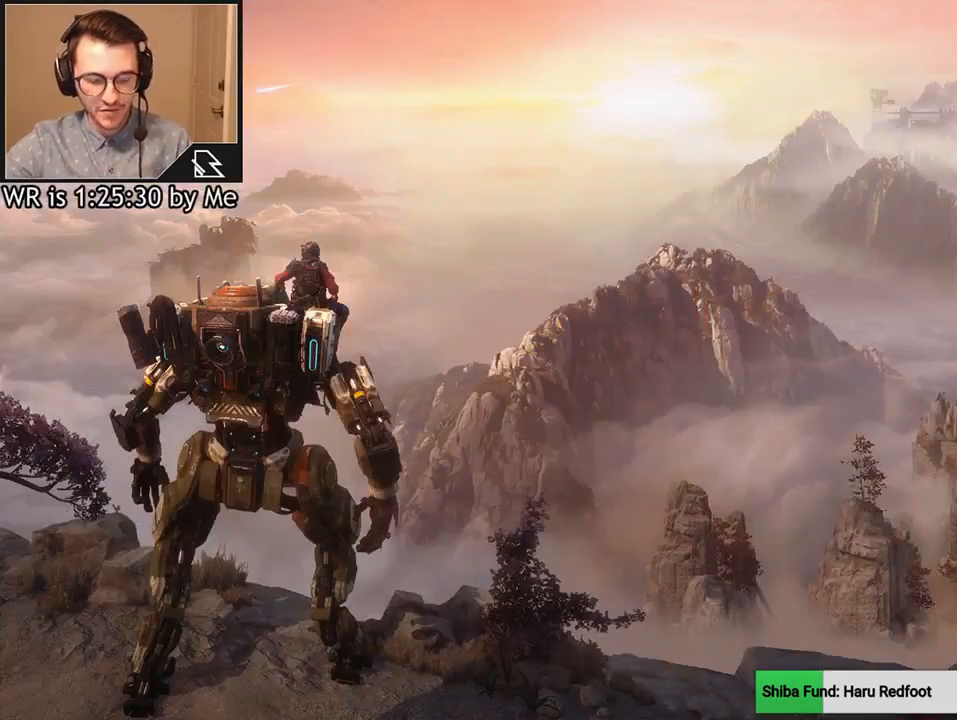
{"keys": [], "mouse": [], "events": []}
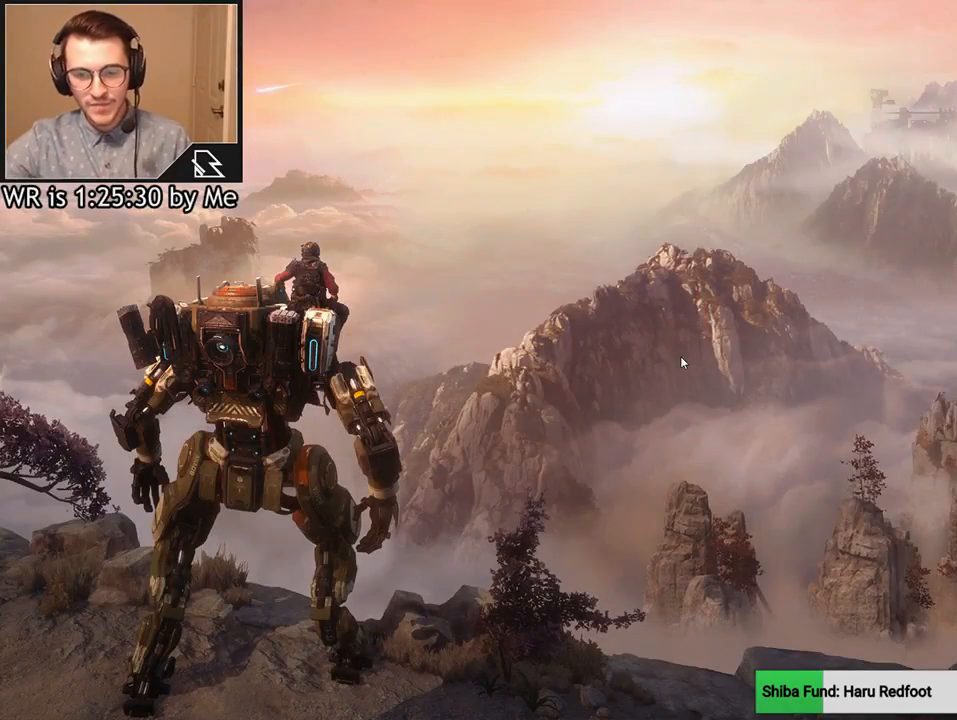
{"keys": [], "mouse": [], "events": []}
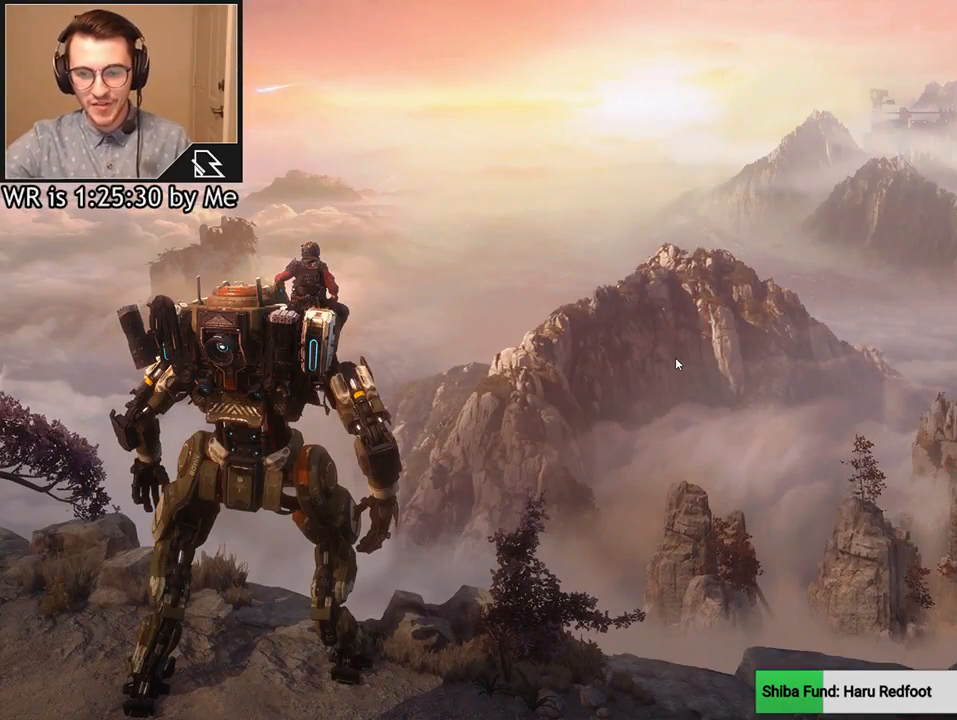
{"keys": [], "mouse": [], "events": []}
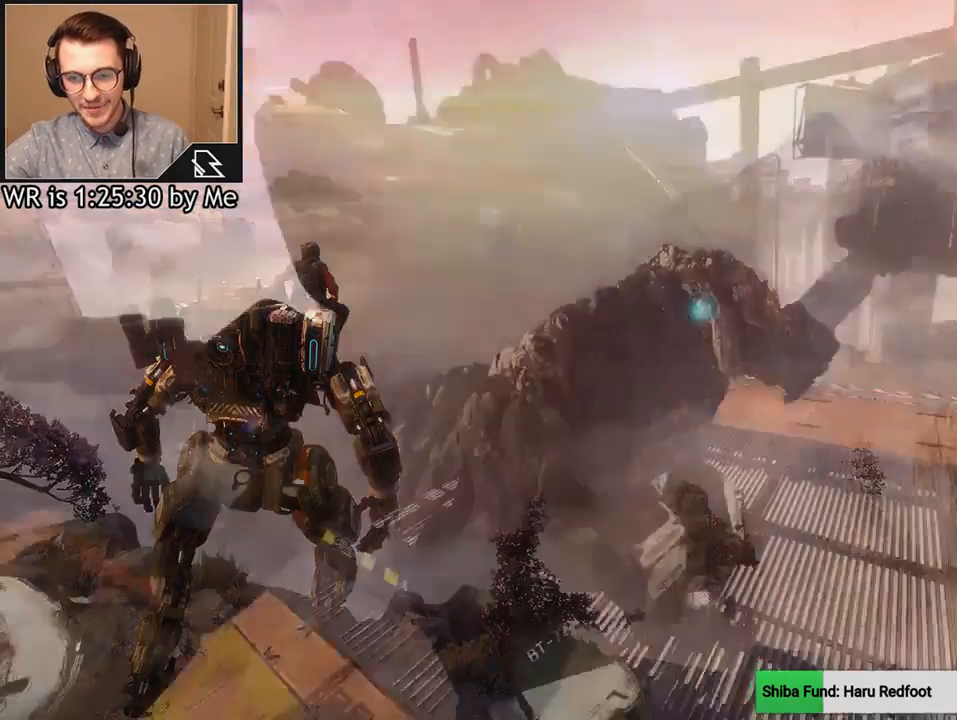
{"keys": [], "mouse": [], "events": []}
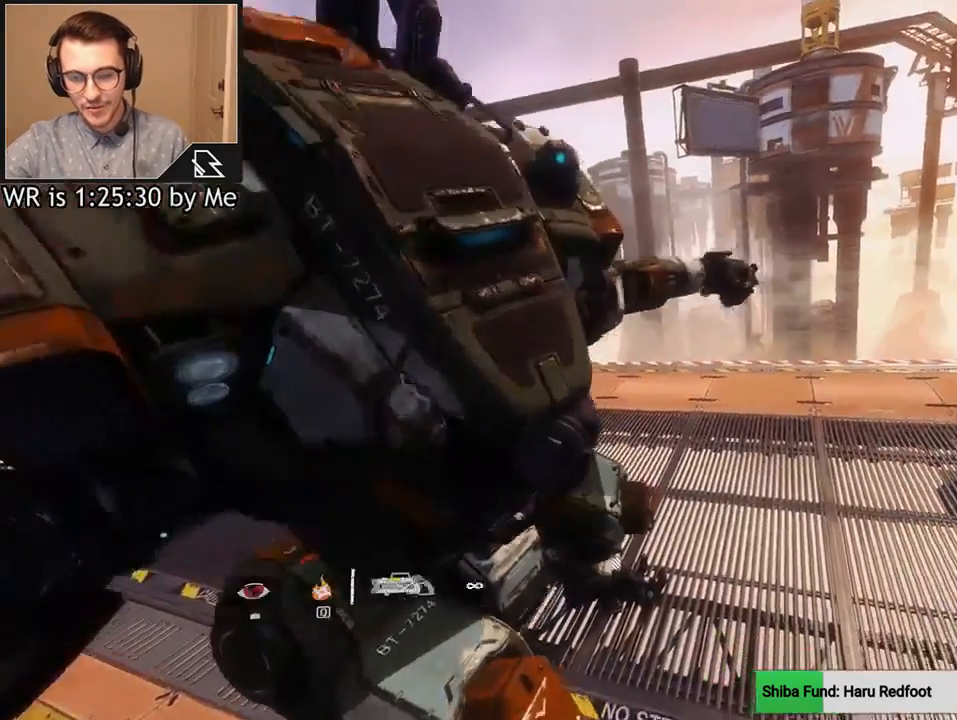
{"keys": [], "mouse": [], "events": []}
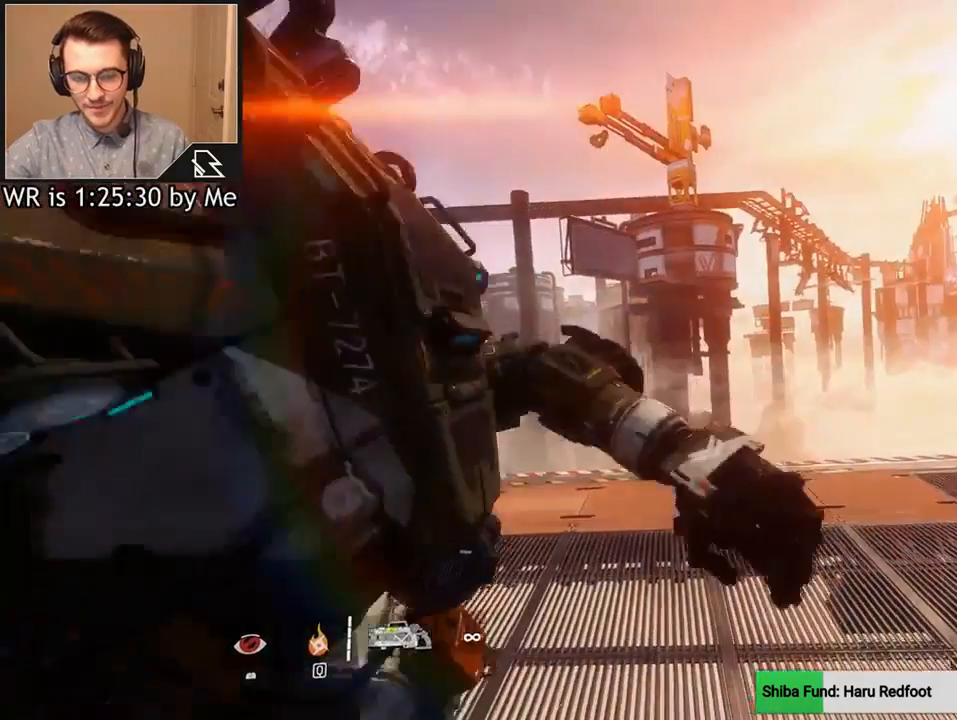
{"keys": [], "mouse": [], "events": []}
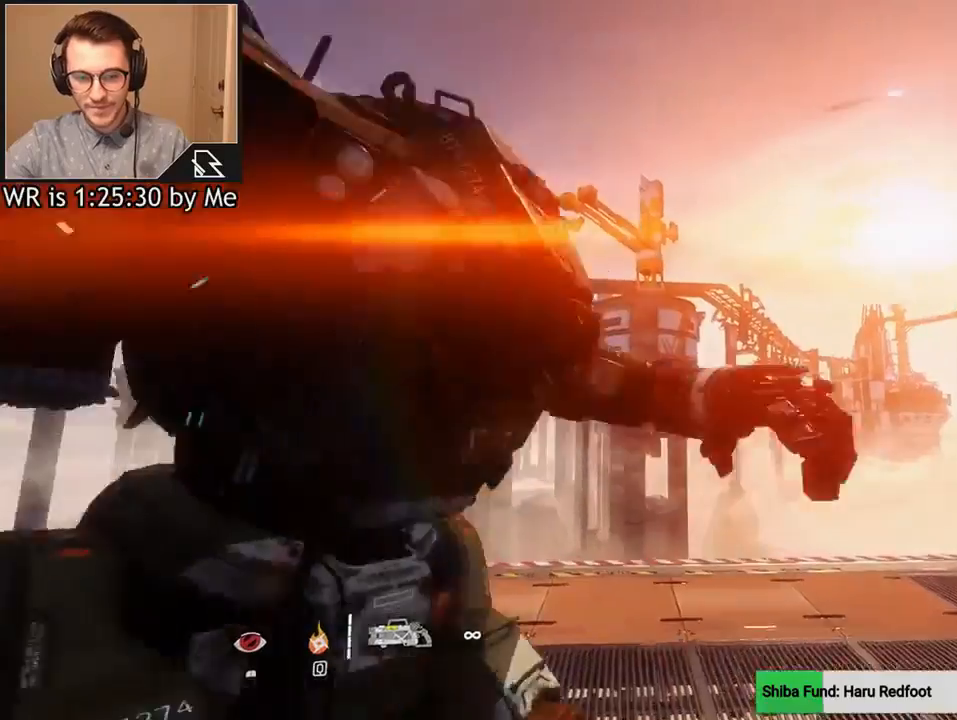
{"keys": ["space"], "mouse": [], "events": [[367, "space", "down"]]}
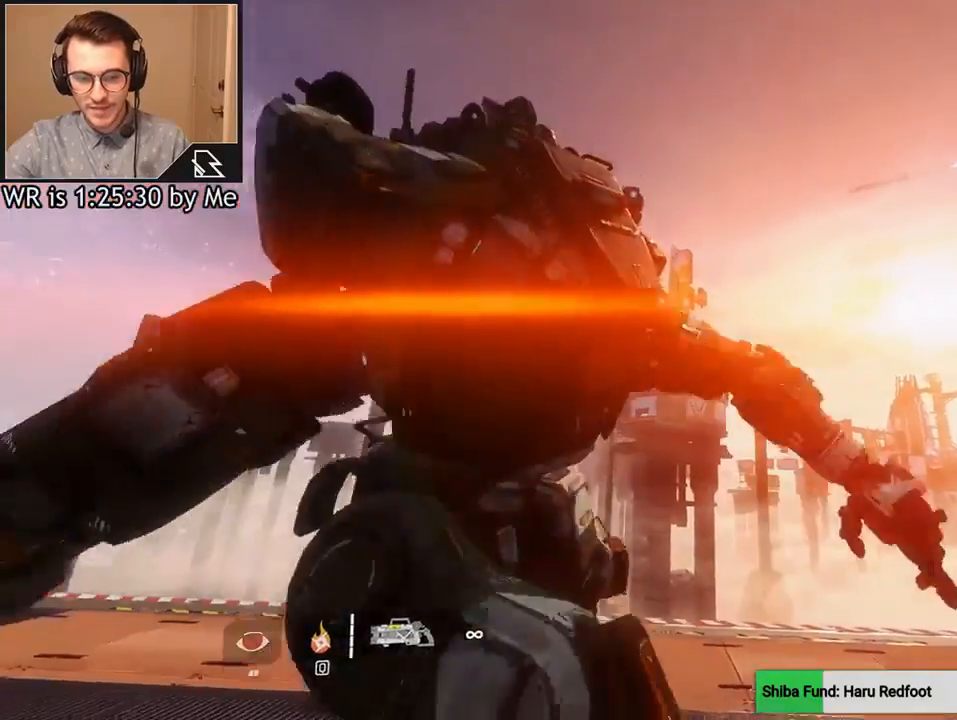
{"keys": ["space"], "mouse": [], "events": []}
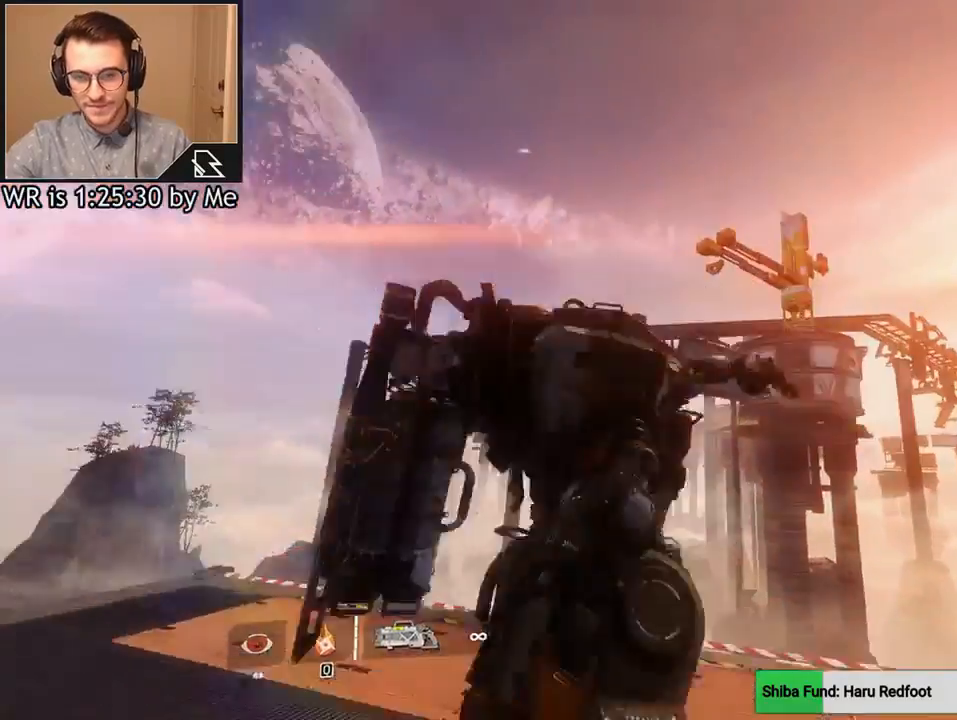
{"keys": ["space"], "mouse": [], "events": []}
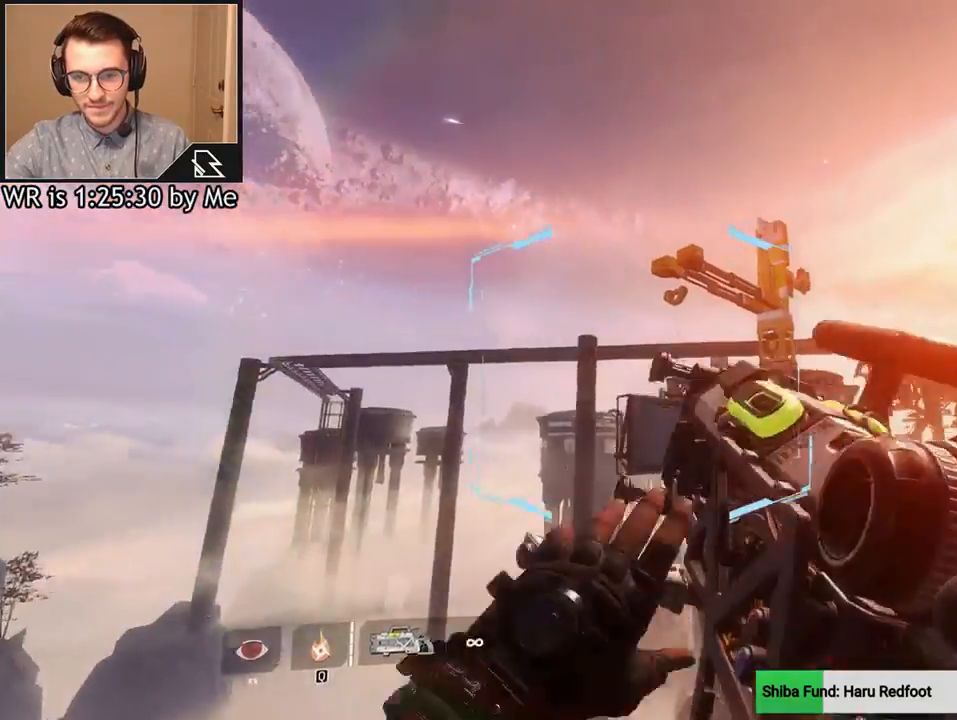
{"keys": ["d"], "mouse": [], "events": [[100, "space", "up"], [334, "d", "down"]]}
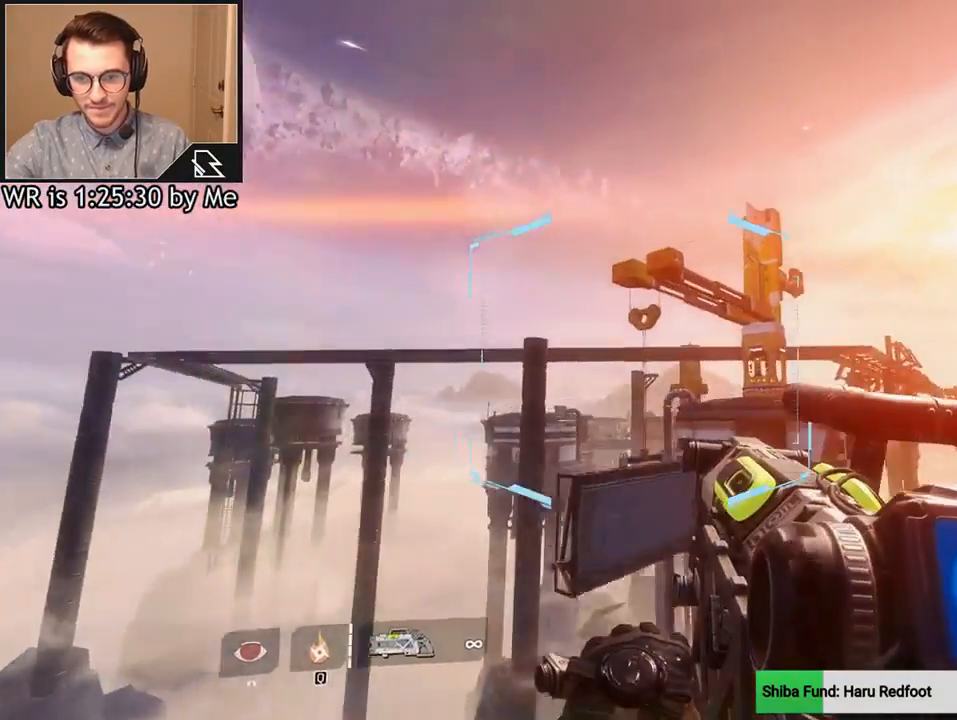
{"keys": ["d"], "mouse": [], "events": []}
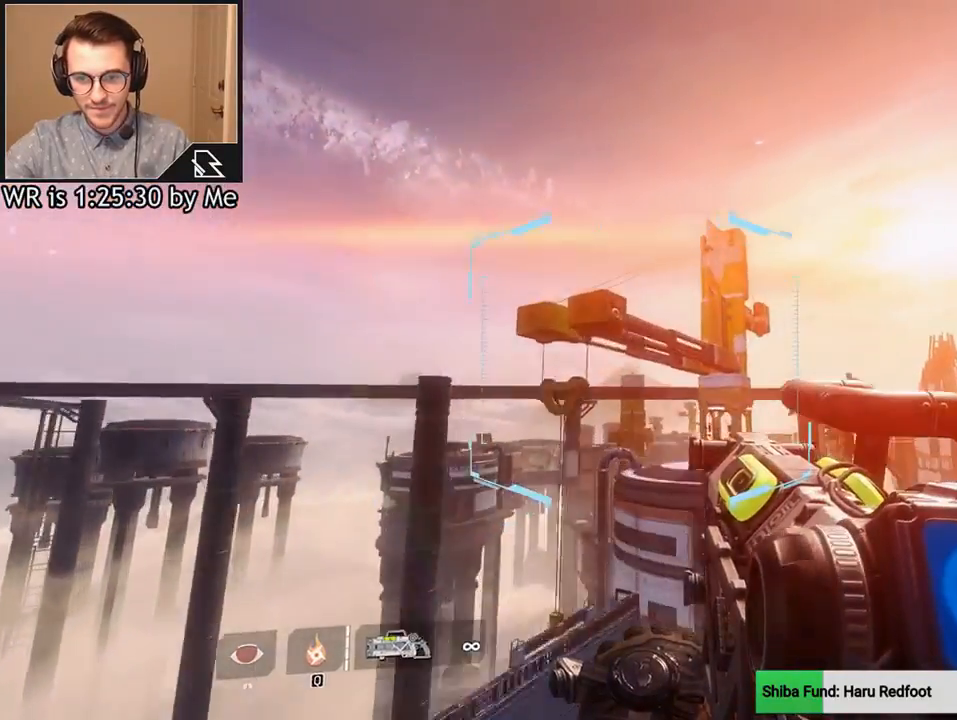
{"keys": ["d"], "mouse": [], "events": []}
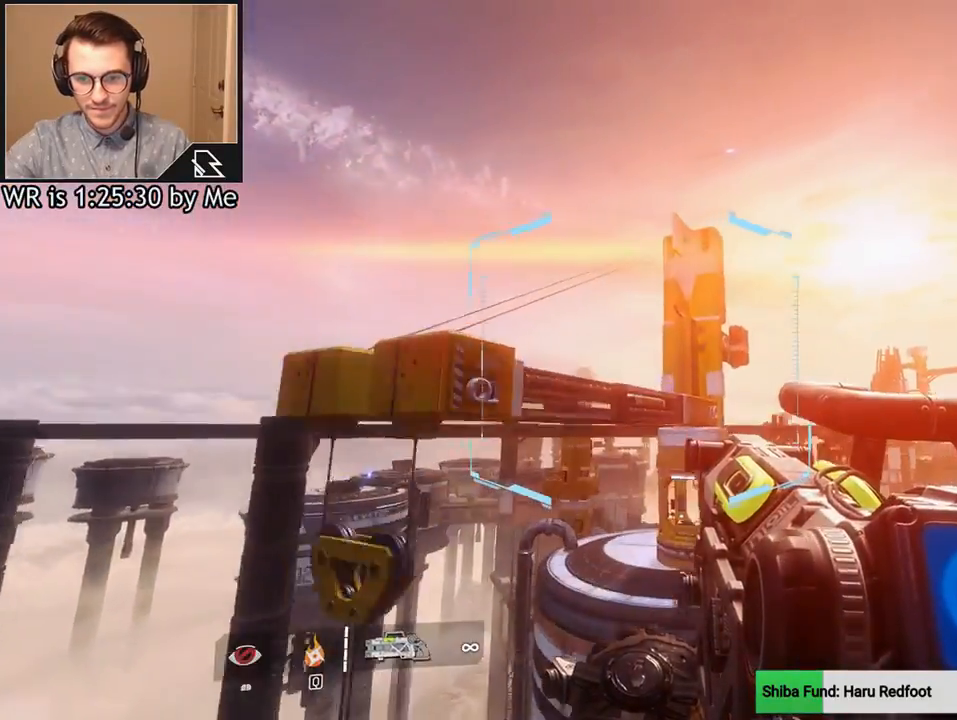
{"keys": ["ctrl"], "mouse": [], "events": [[67, "d", "up"], [200, "space", "down"], [300, "space", "up"], [467, "ctrl", "down"]]}
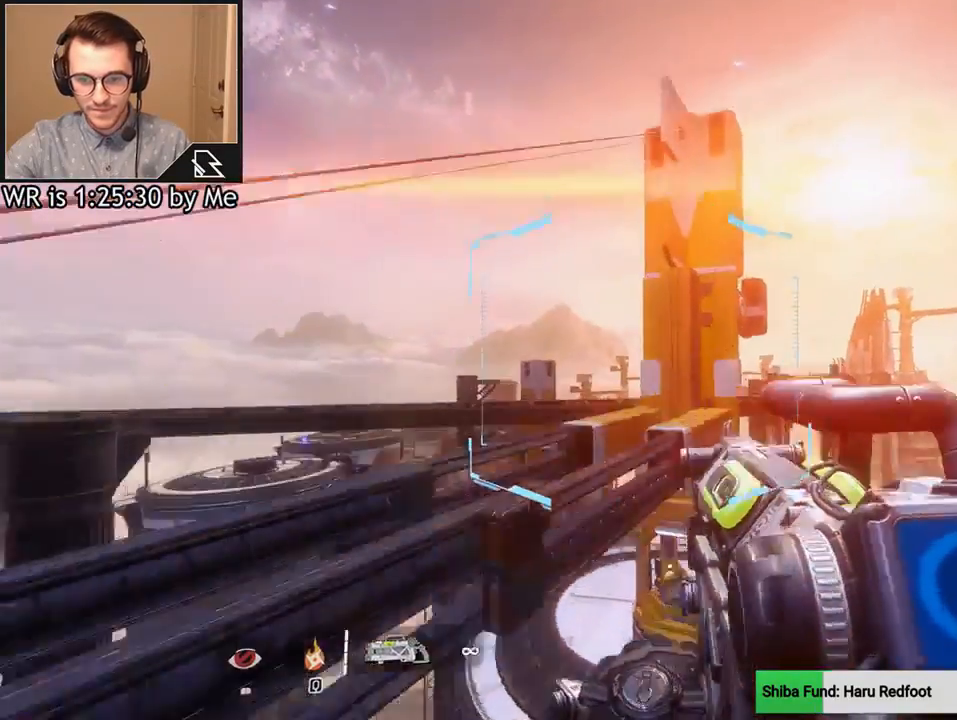
{"keys": ["a", "ctrl"], "mouse": [], "events": [[100, "a", "down"]]}
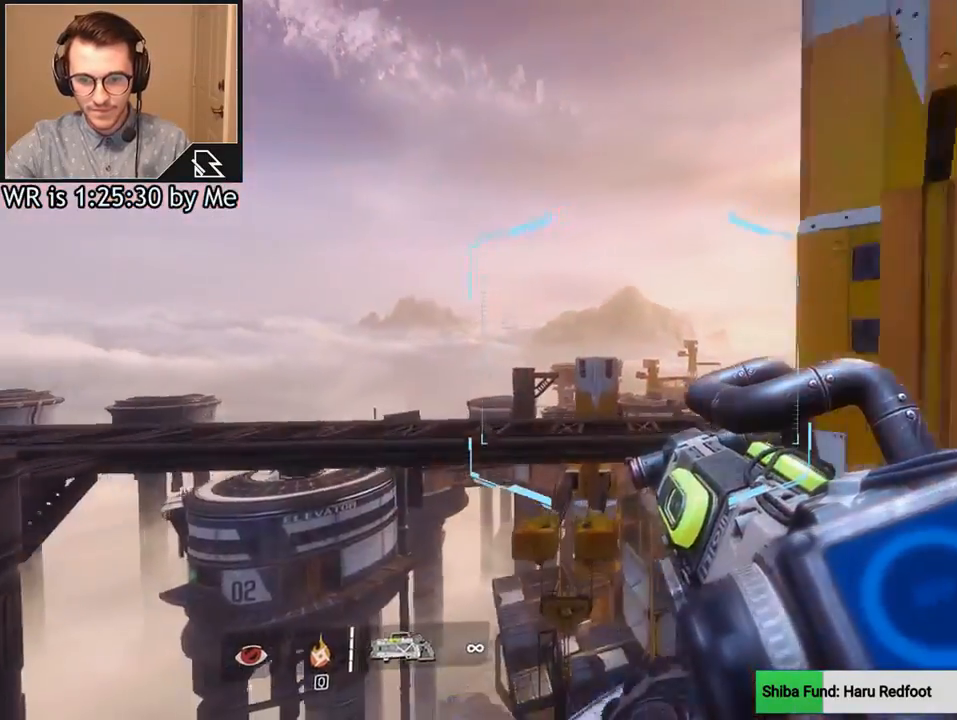
{"keys": ["a", "ctrl"], "mouse": [], "events": []}
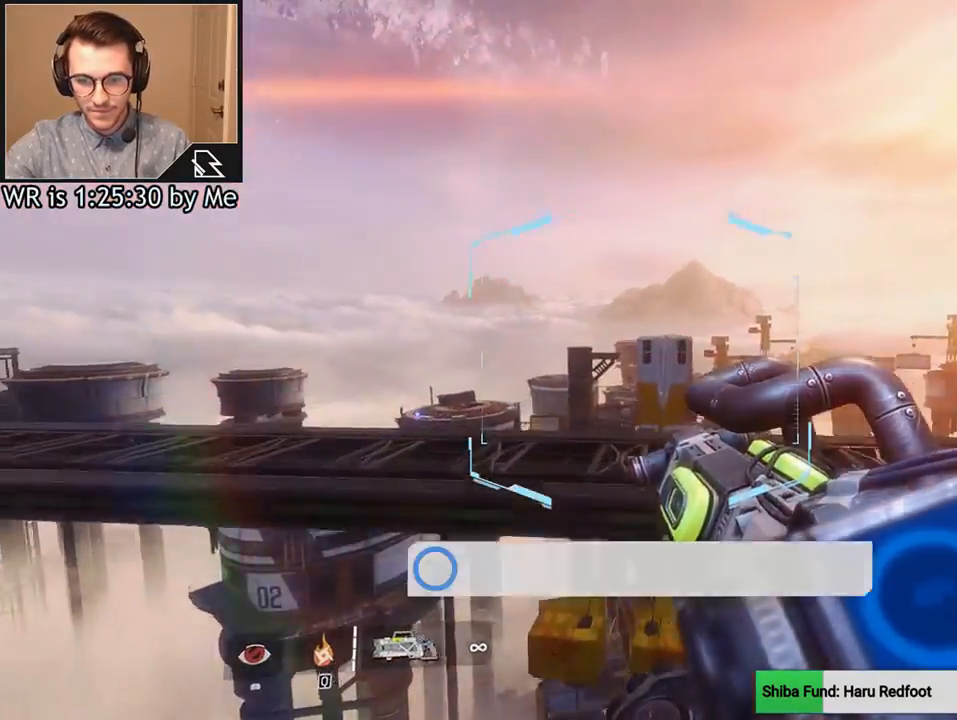
{"keys": ["a", "ctrl"], "mouse": [], "events": []}
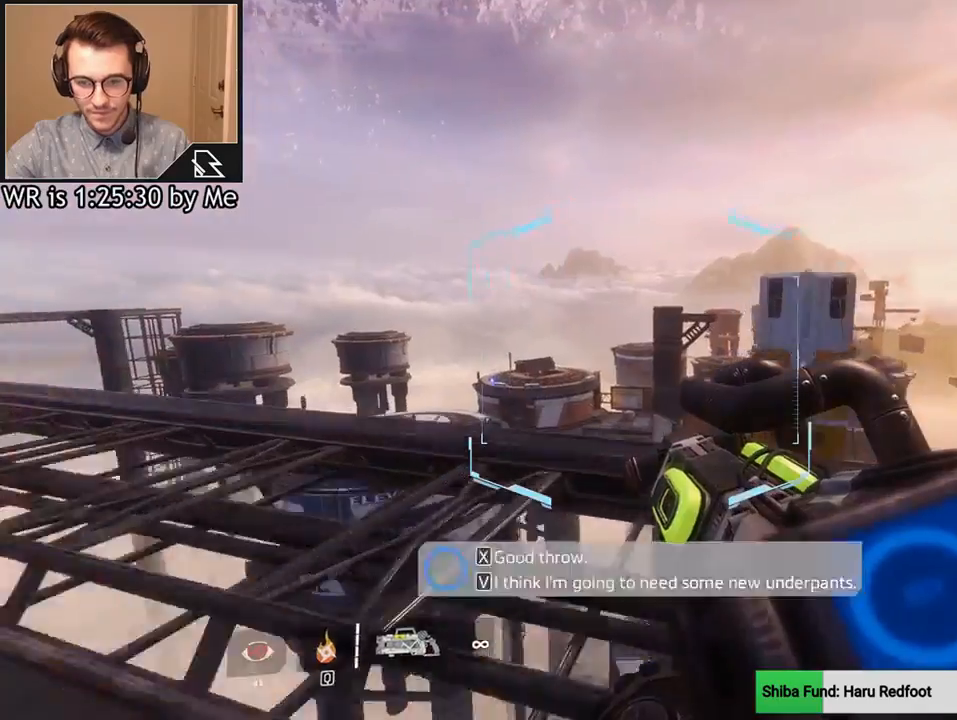
{"keys": ["ctrl", "d", "space"], "mouse": [], "events": [[100, "d", "down"], [167, "a", "up"], [434, "space", "down"]]}
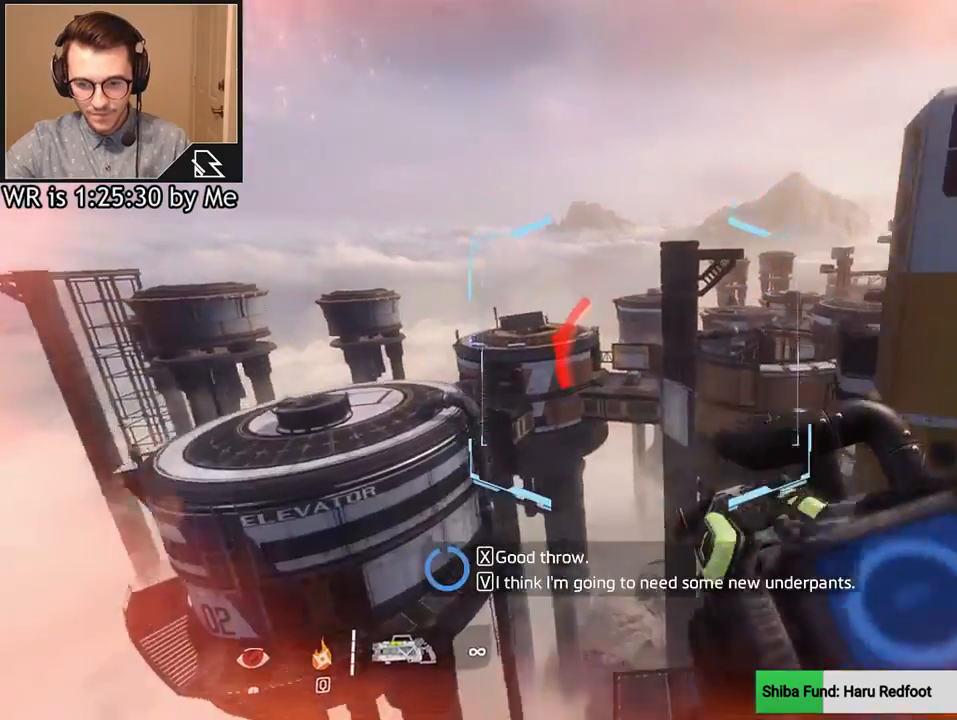
{"keys": ["d"], "mouse": [], "events": [[34, "ctrl", "up"], [34, "space", "up"]]}
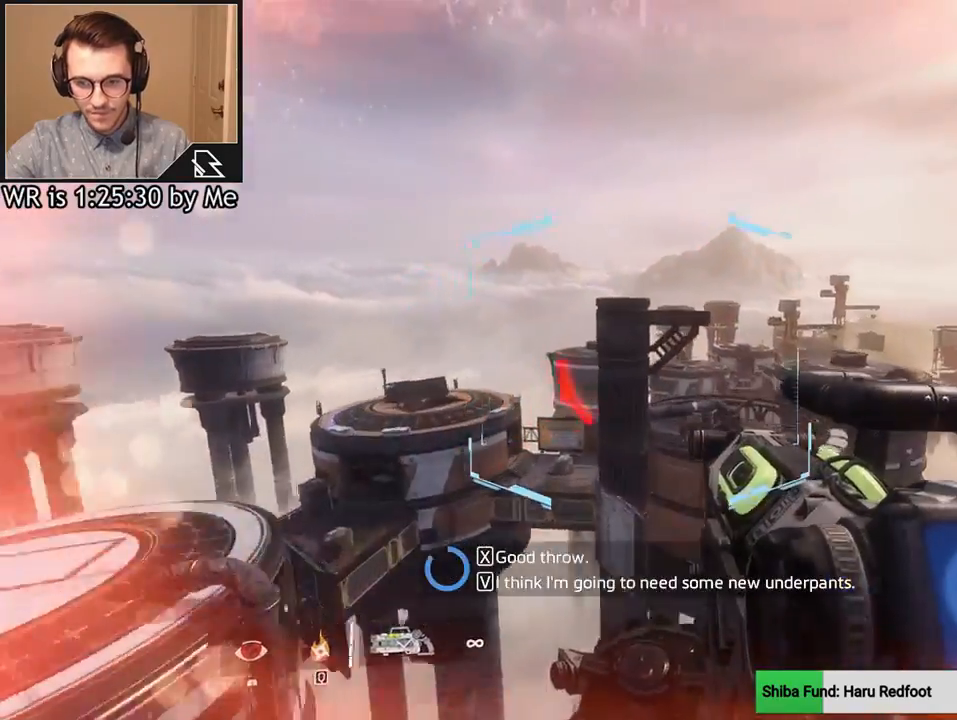
{"keys": ["d"], "mouse": [], "events": []}
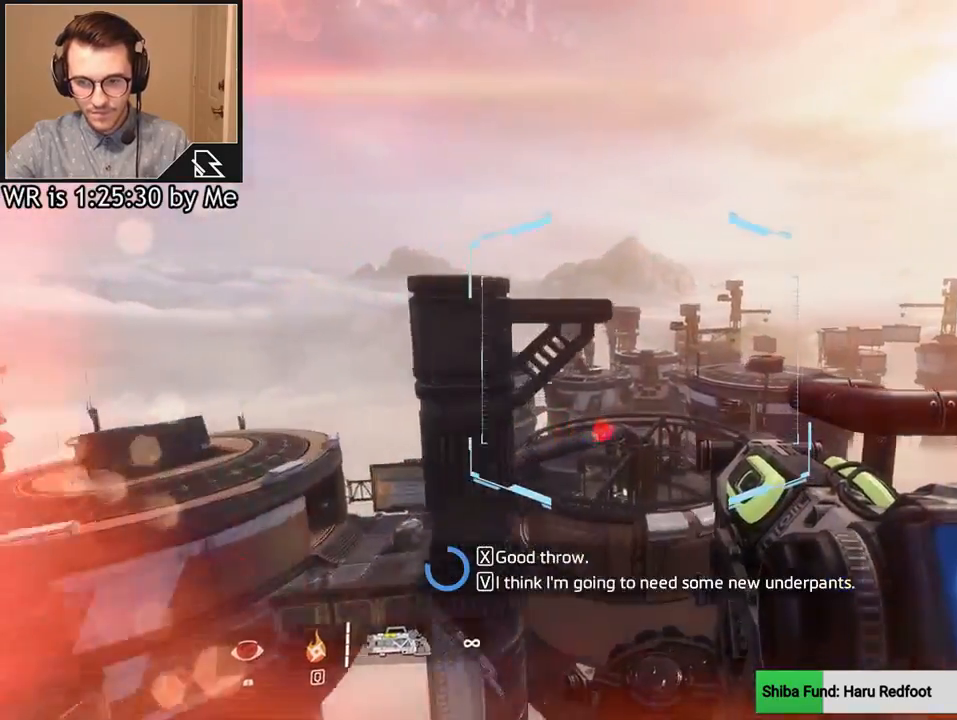
{"keys": ["d"], "mouse": [], "events": []}
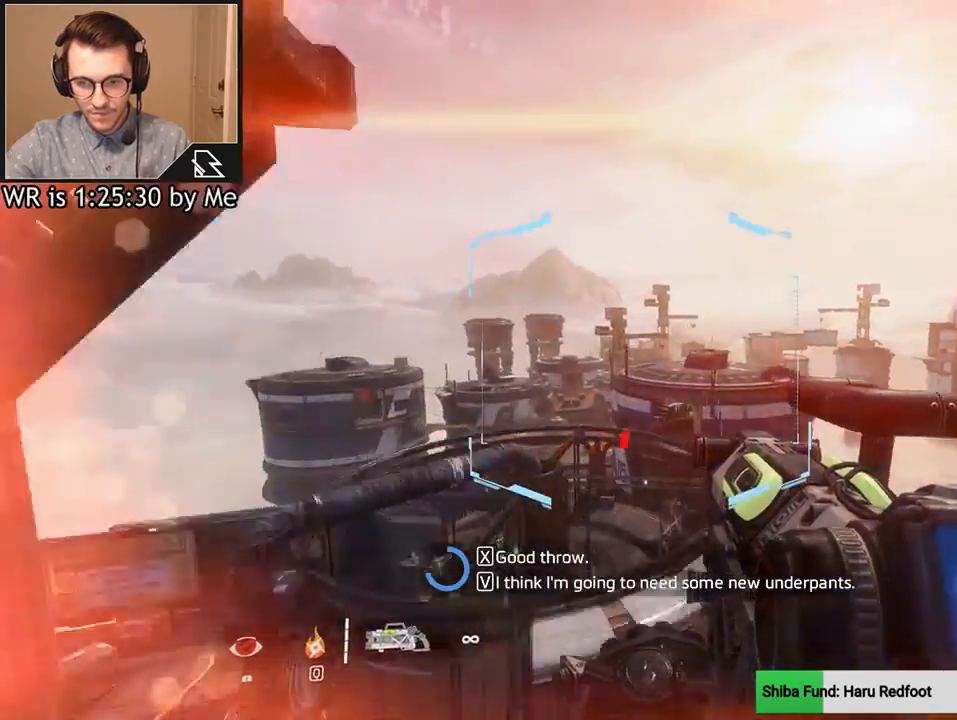
{"keys": [], "mouse": [], "events": [[100, "w", "down"], [167, "d", "up"], [267, "space", "down"], [400, "space", "up"], [467, "w", "up"]]}